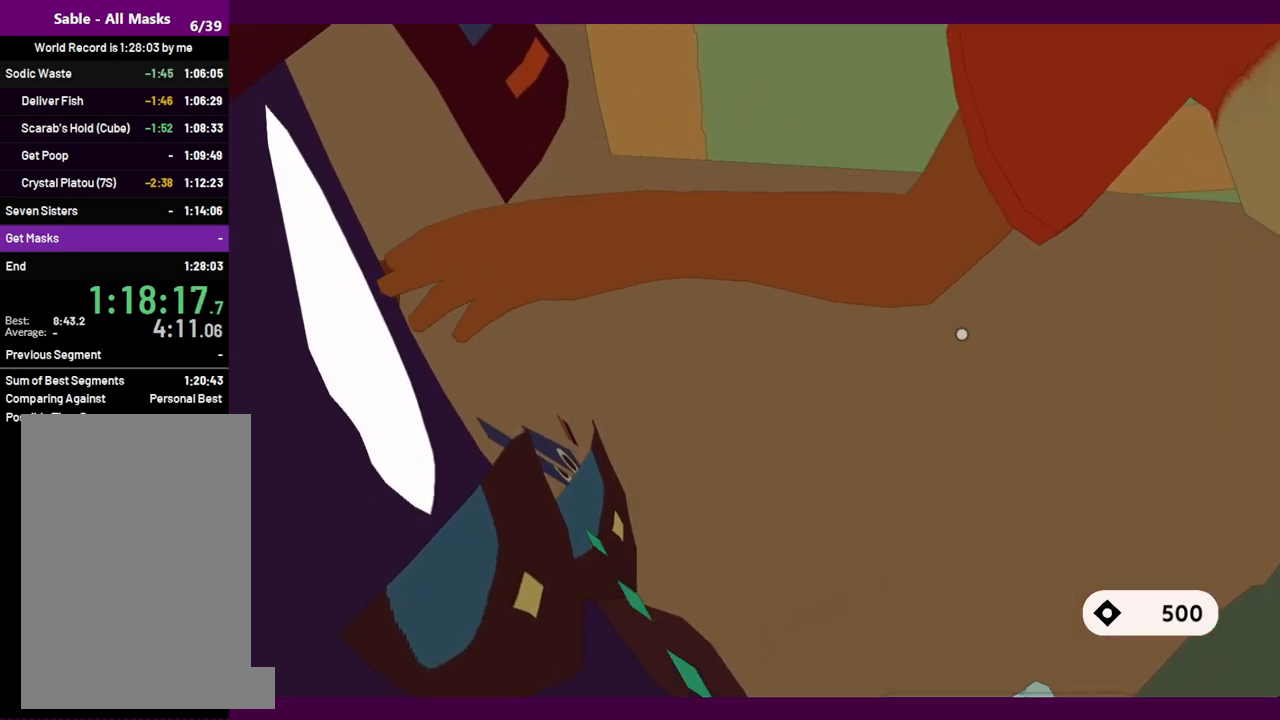
Gameplay with keyboard and mouse; each line is a JSON object with the keys and mouse buttons held at the frame after it. "events" lists presses ("down") and releases ("up") of "1", "2", "3", "4", "5", "a", "alt", "c", "ctrl", "d", "e", "f", "q", "r", "s", "shift", "space", "v", "w", "x", "z", "mouse_left", "mouse_middle", "mouse_right", "mouse_wheel_up" and "mouse_wheel_down" between this image and that frame as [ms after this image, input, new state], when the widget could be followed in between. "mouse_left", "mouse_middle", "mouse_right", "mouse_wheel_up", "mouse_wheel_down" = the "left", "middle", "right", "wheel_up", "wheel_down" buttons of the "mouse" list. No other keys are recorded. Mouse movement is not recorded.
{"keys": ["s"], "mouse": [], "events": []}
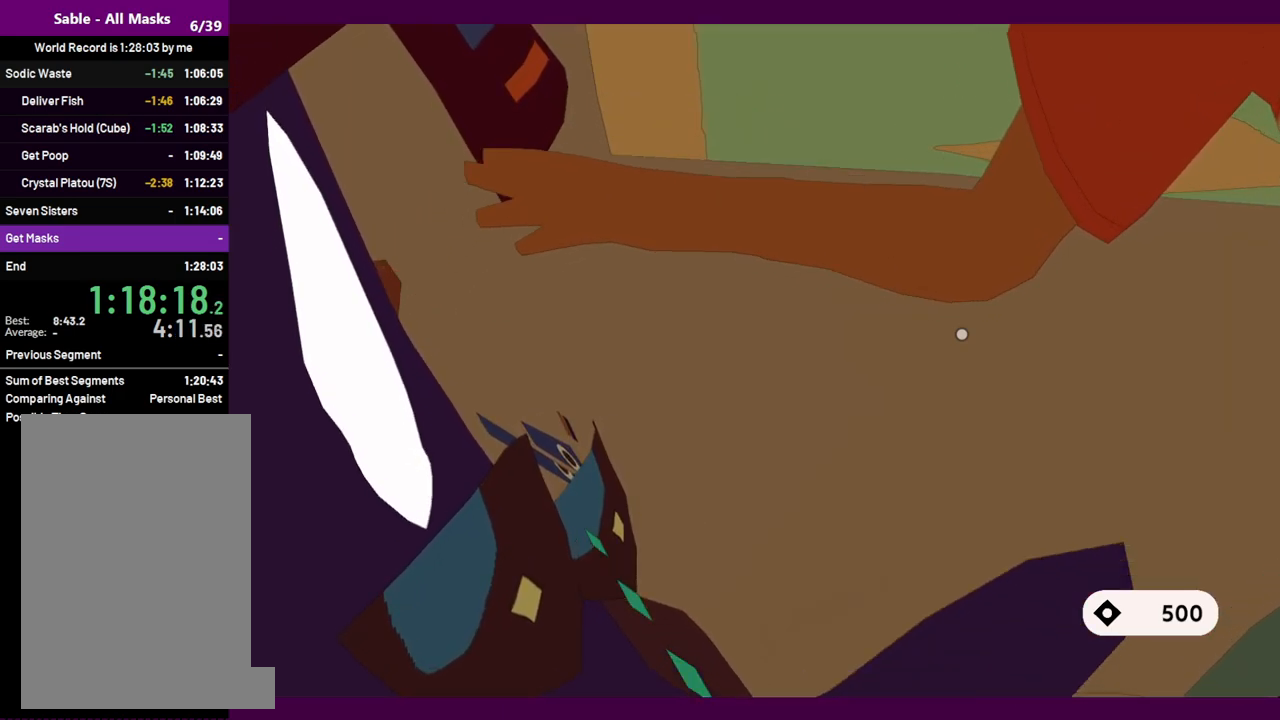
{"keys": ["s"], "mouse": [], "events": []}
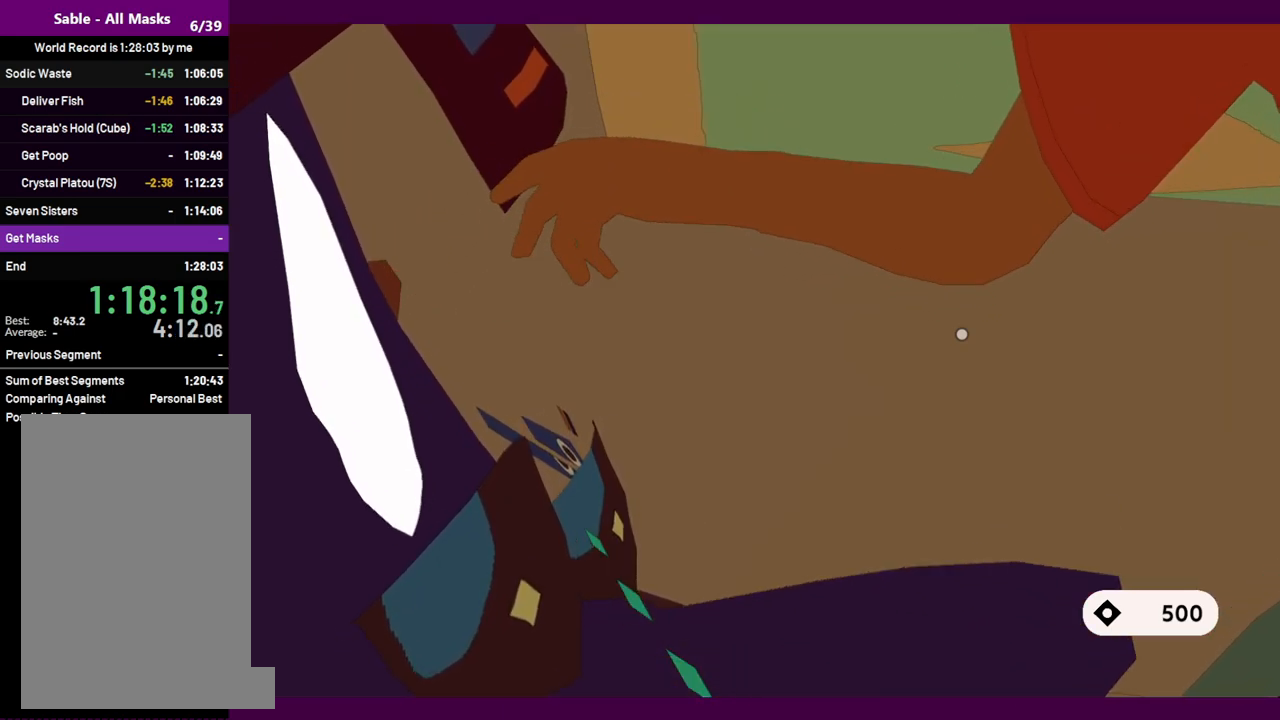
{"keys": ["s"], "mouse": [], "events": []}
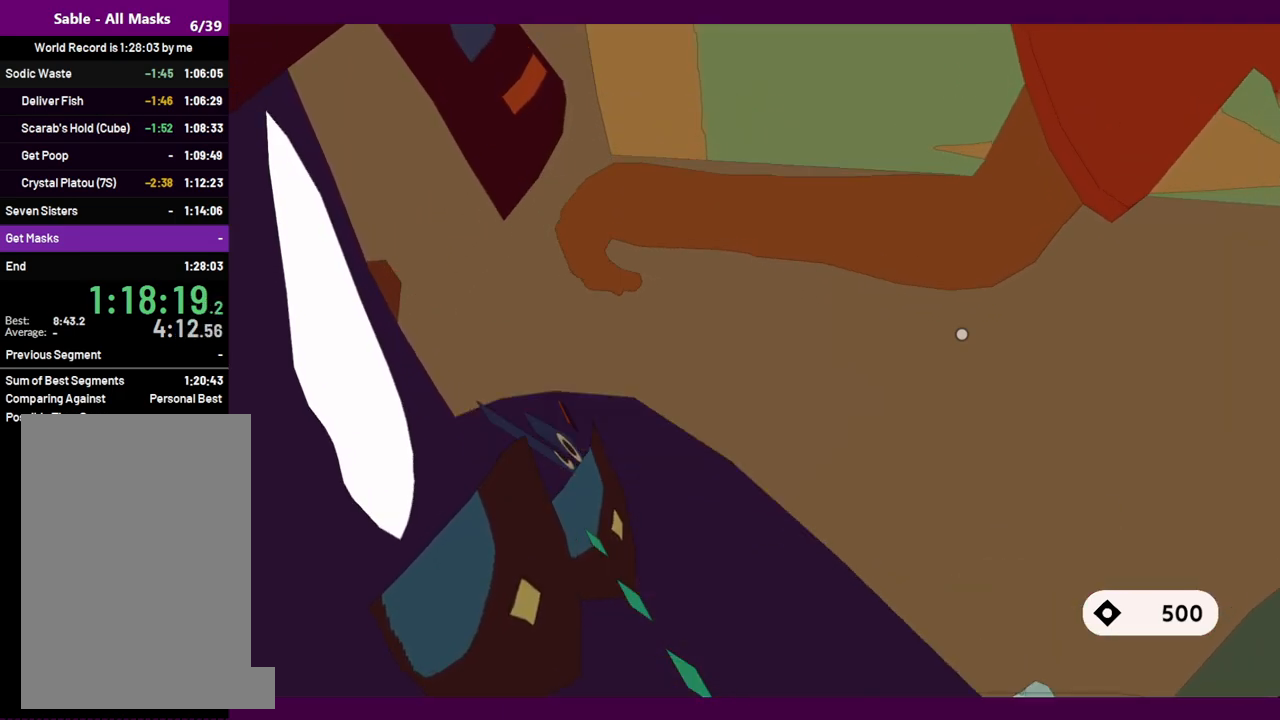
{"keys": ["e", "s"], "mouse": [], "events": [[467, "e", "down"]]}
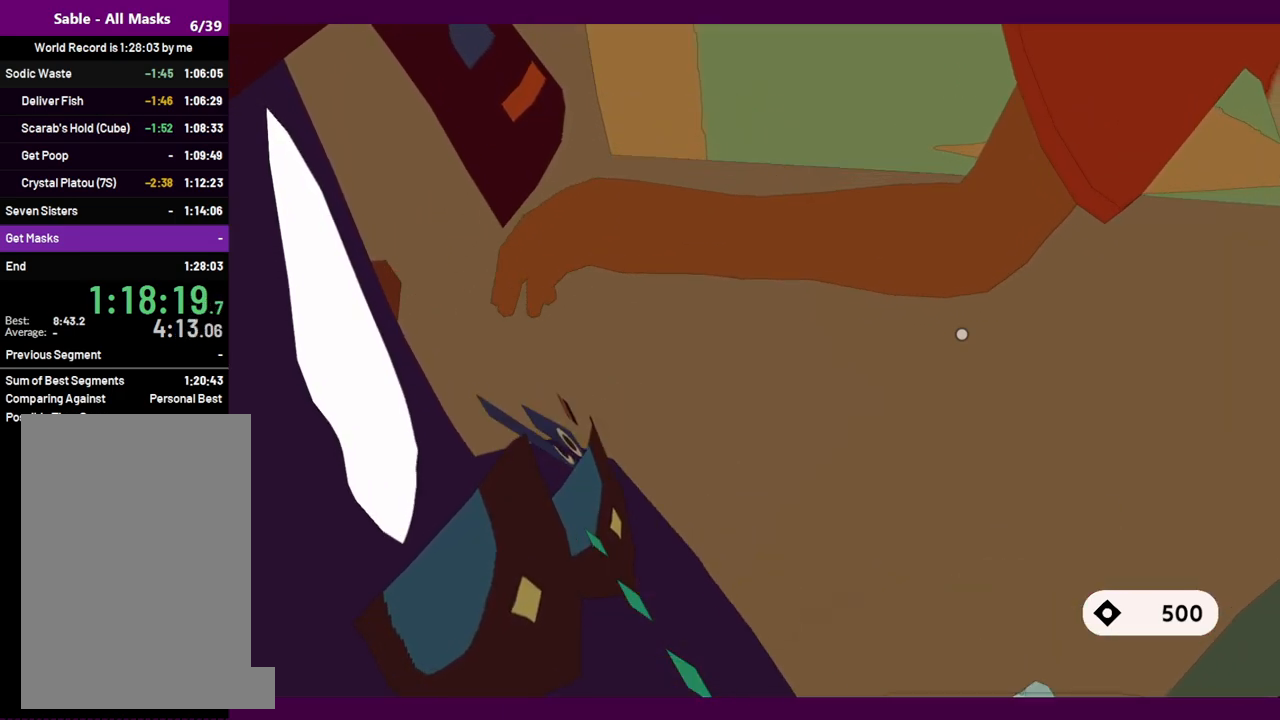
{"keys": ["s"], "mouse": [], "events": [[67, "e", "up"]]}
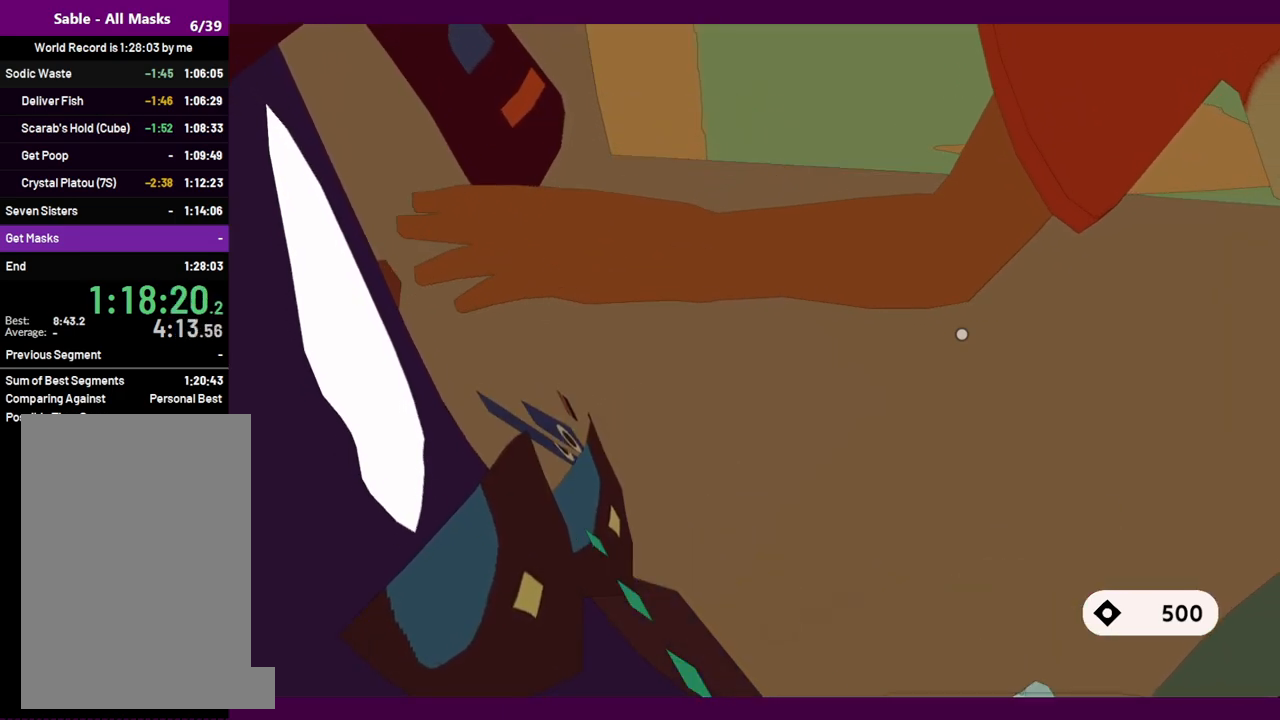
{"keys": ["s"], "mouse": [], "events": []}
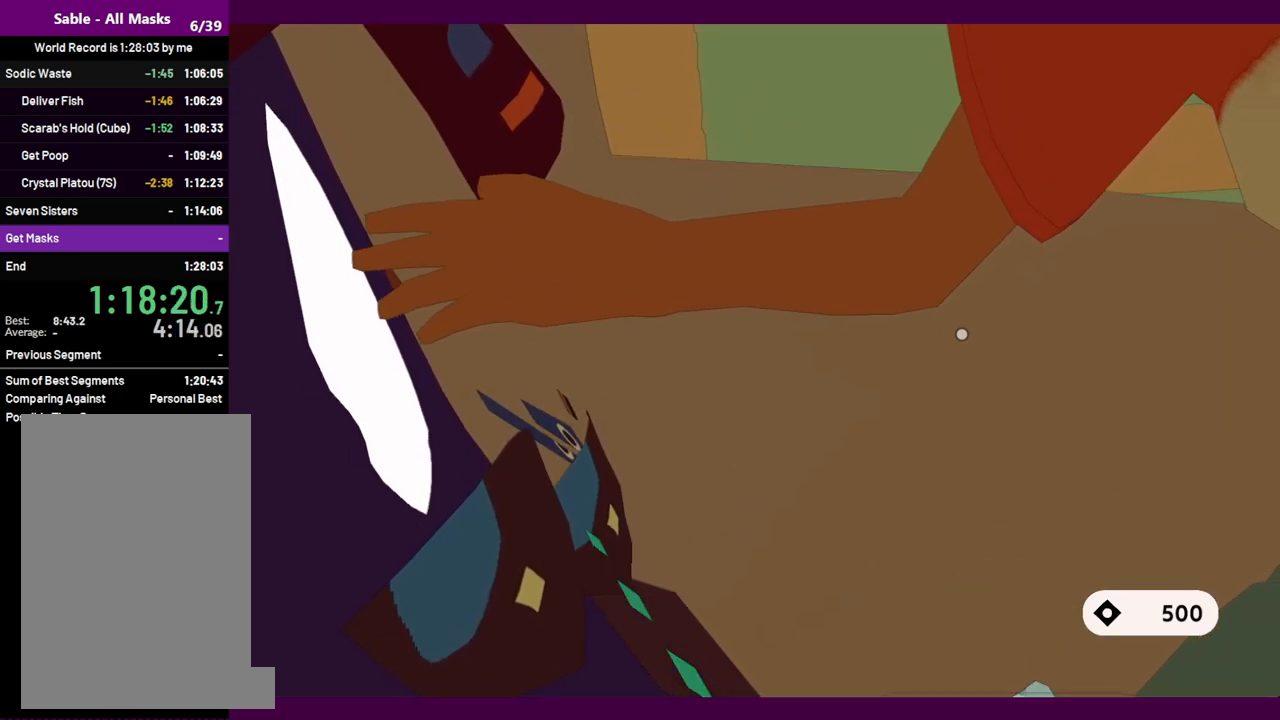
{"keys": ["s"], "mouse": [], "events": []}
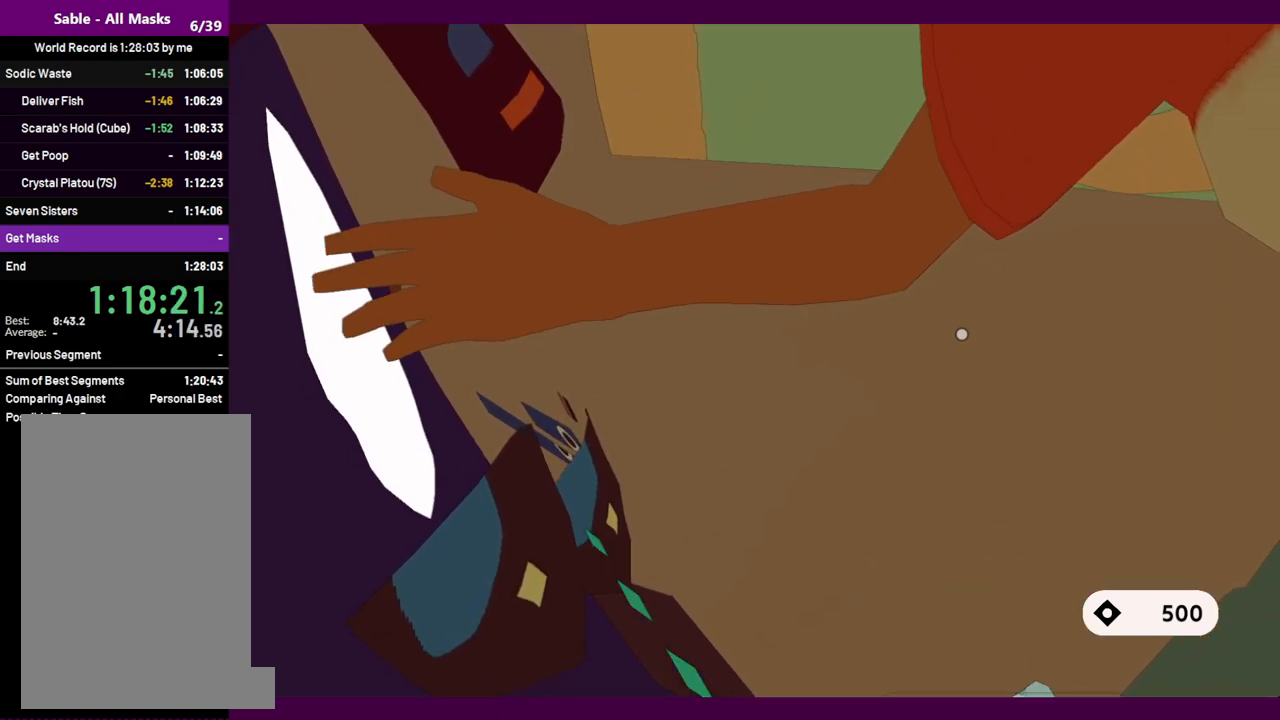
{"keys": ["s"], "mouse": [], "events": []}
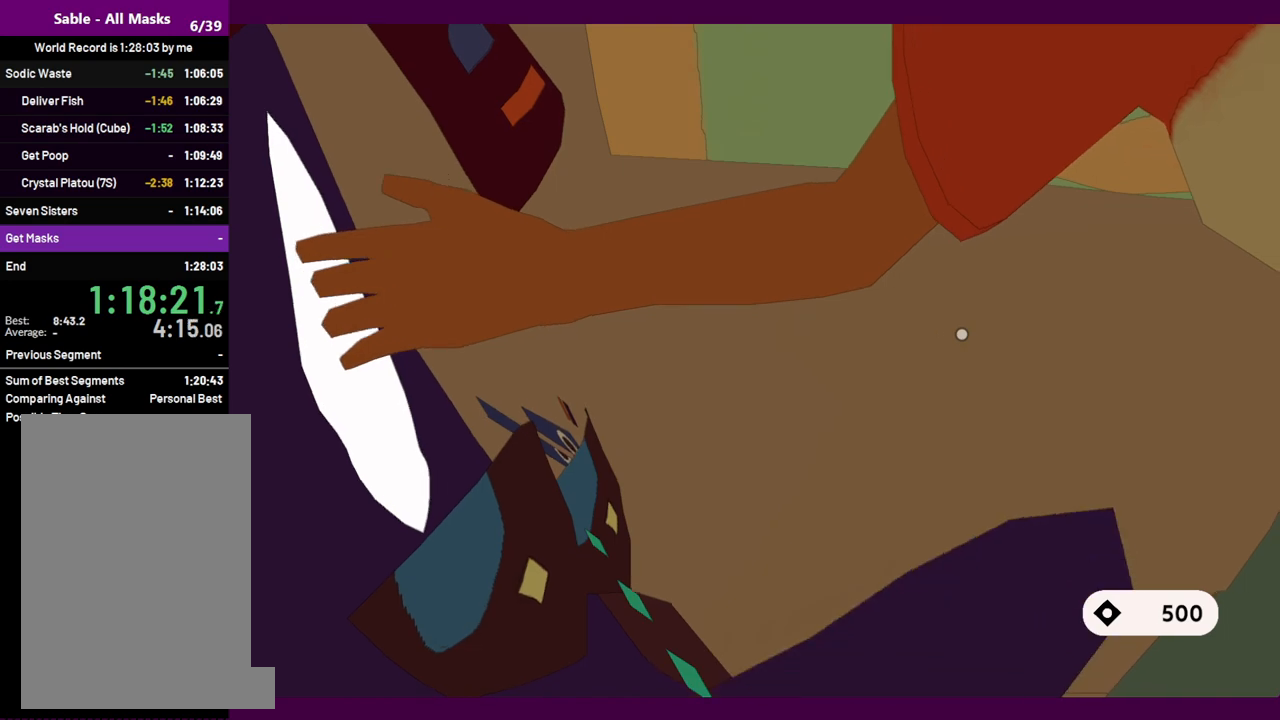
{"keys": ["s"], "mouse": [], "events": []}
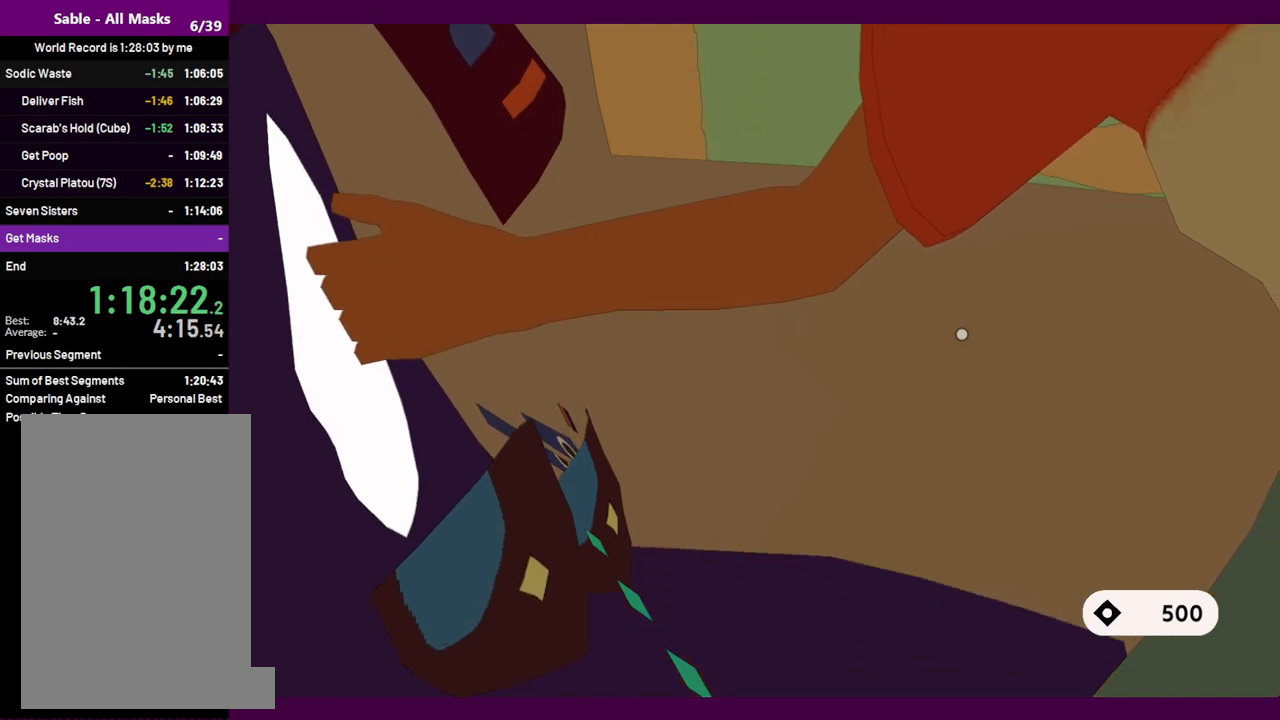
{"keys": ["e", "s"], "mouse": [], "events": [[34, "e", "down"], [134, "e", "up"], [234, "e", "down"], [367, "e", "up"], [467, "e", "down"]]}
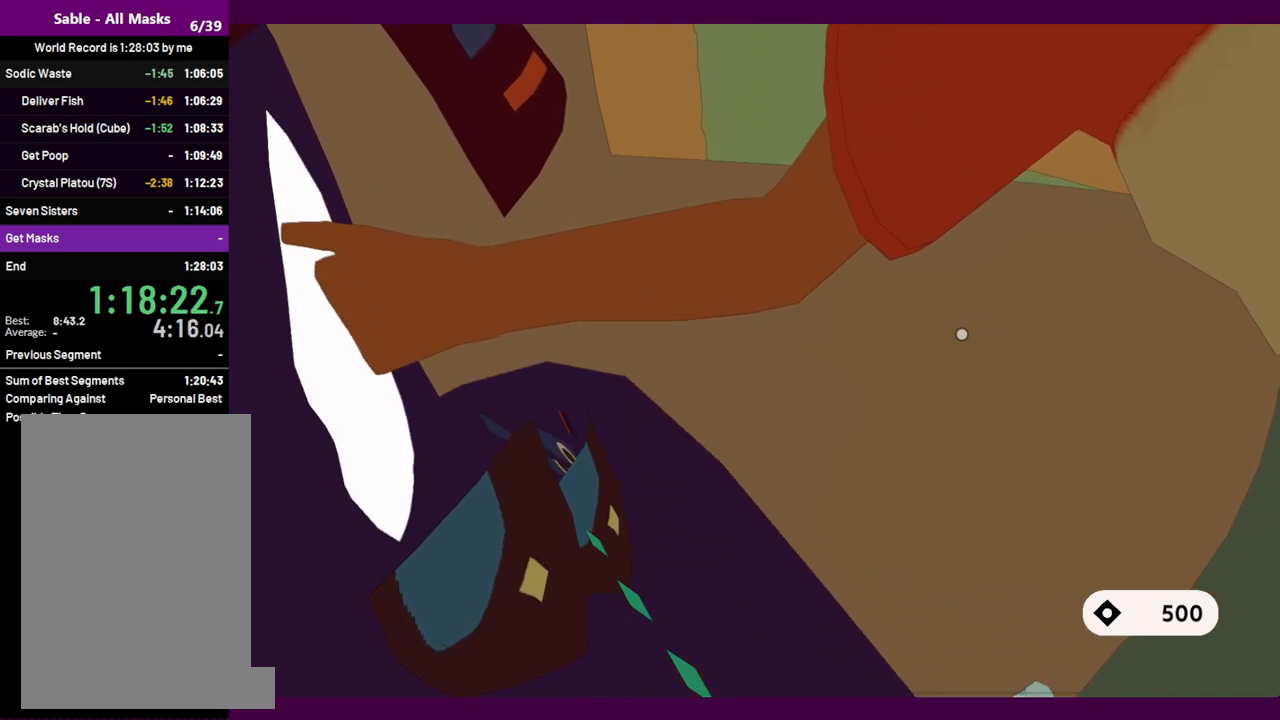
{"keys": ["e", "s"], "mouse": [], "events": [[50, "e", "up"], [200, "e", "down"], [334, "e", "up"], [434, "e", "down"]]}
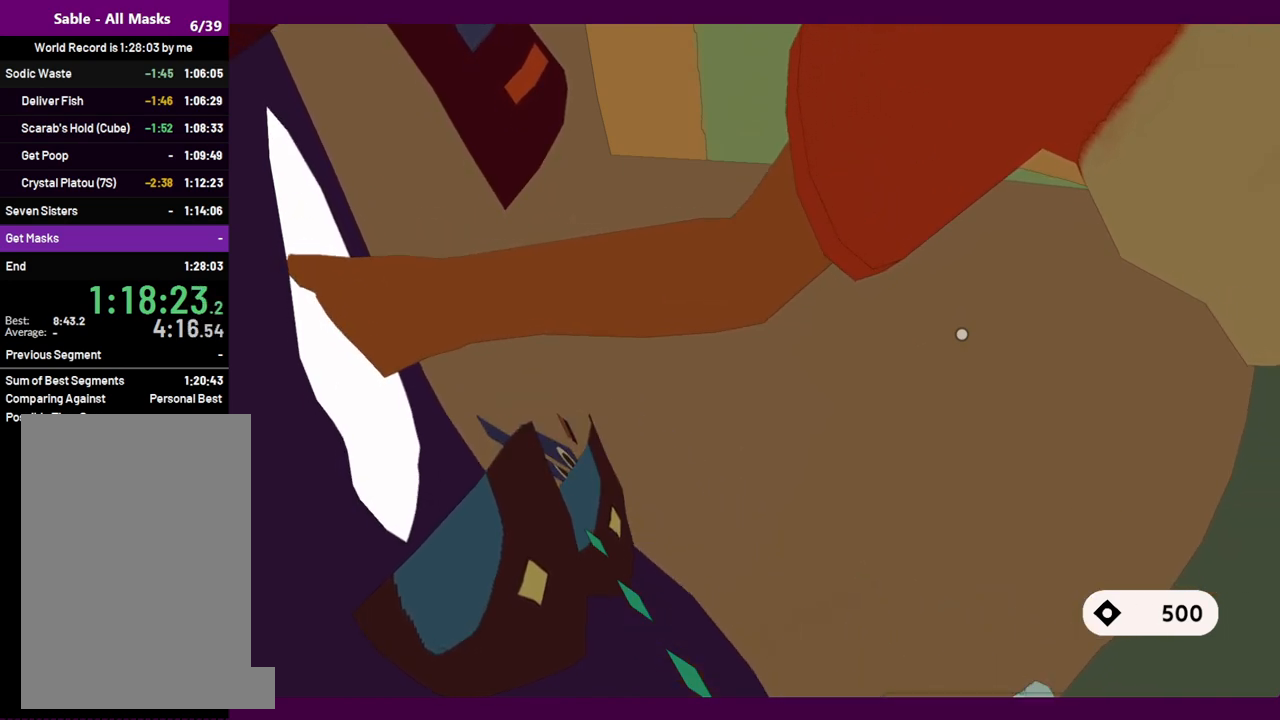
{"keys": ["s"], "mouse": [], "events": [[17, "e", "up"], [167, "e", "down"], [250, "e", "up"], [400, "e", "down"], [484, "e", "up"]]}
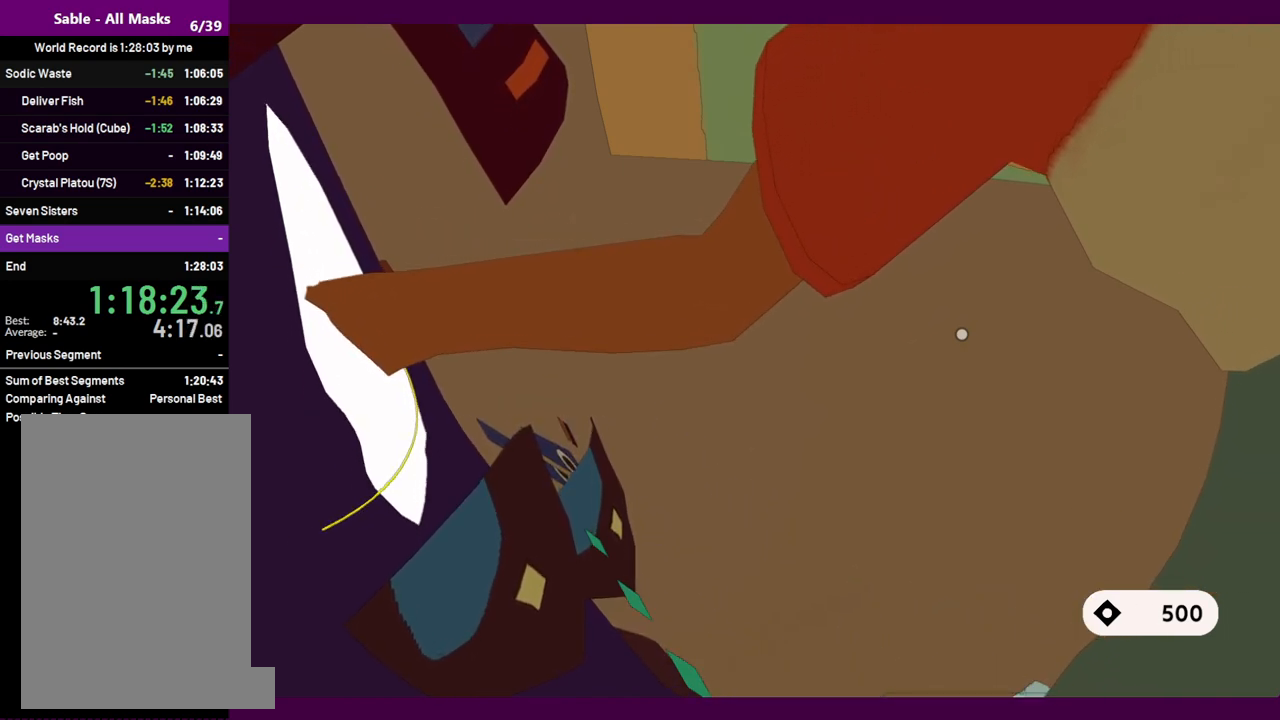
{"keys": ["s"], "mouse": [], "events": [[134, "e", "down"], [217, "e", "up"], [367, "e", "down"], [450, "e", "up"]]}
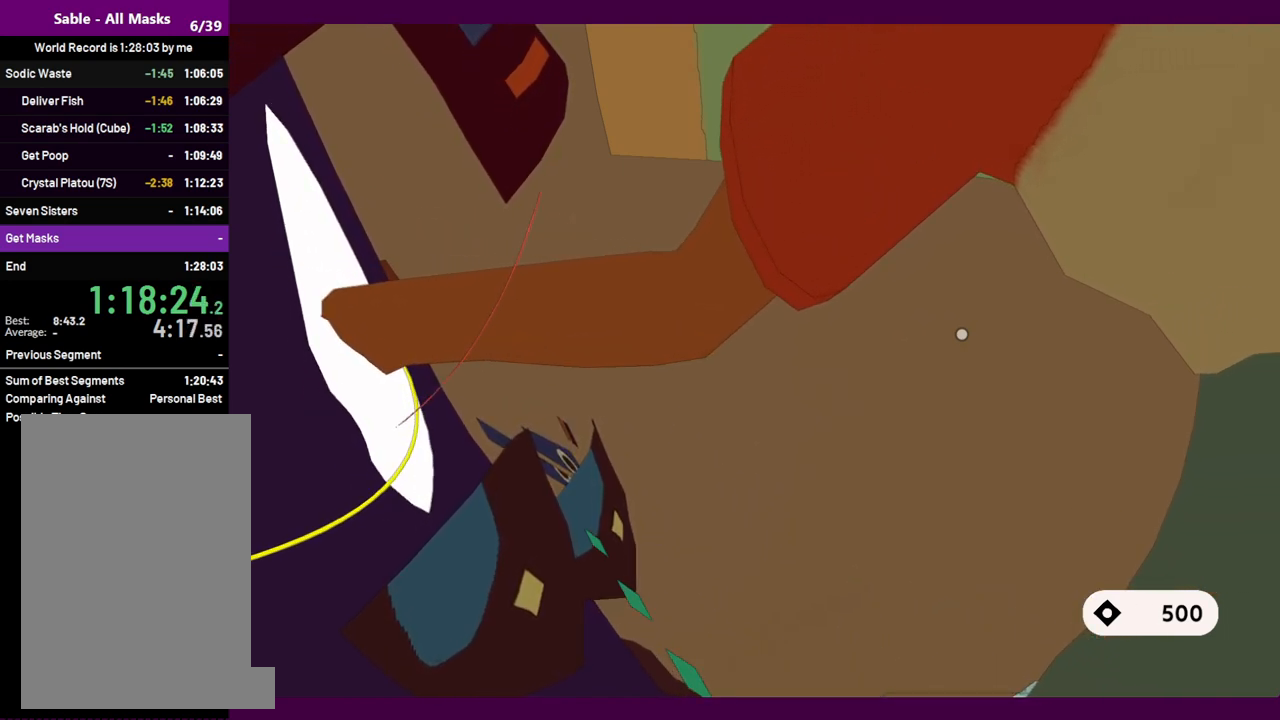
{"keys": ["s"], "mouse": [], "events": [[100, "e", "down"], [184, "e", "up"]]}
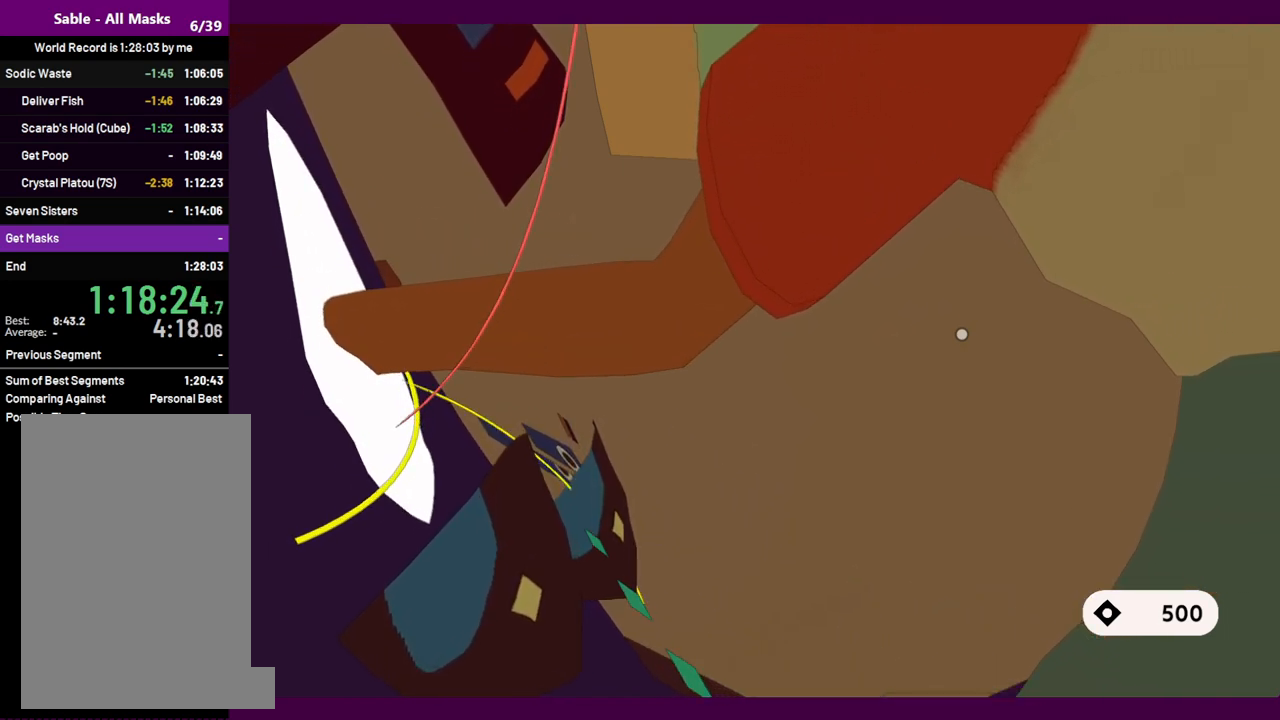
{"keys": ["s"], "mouse": [], "events": []}
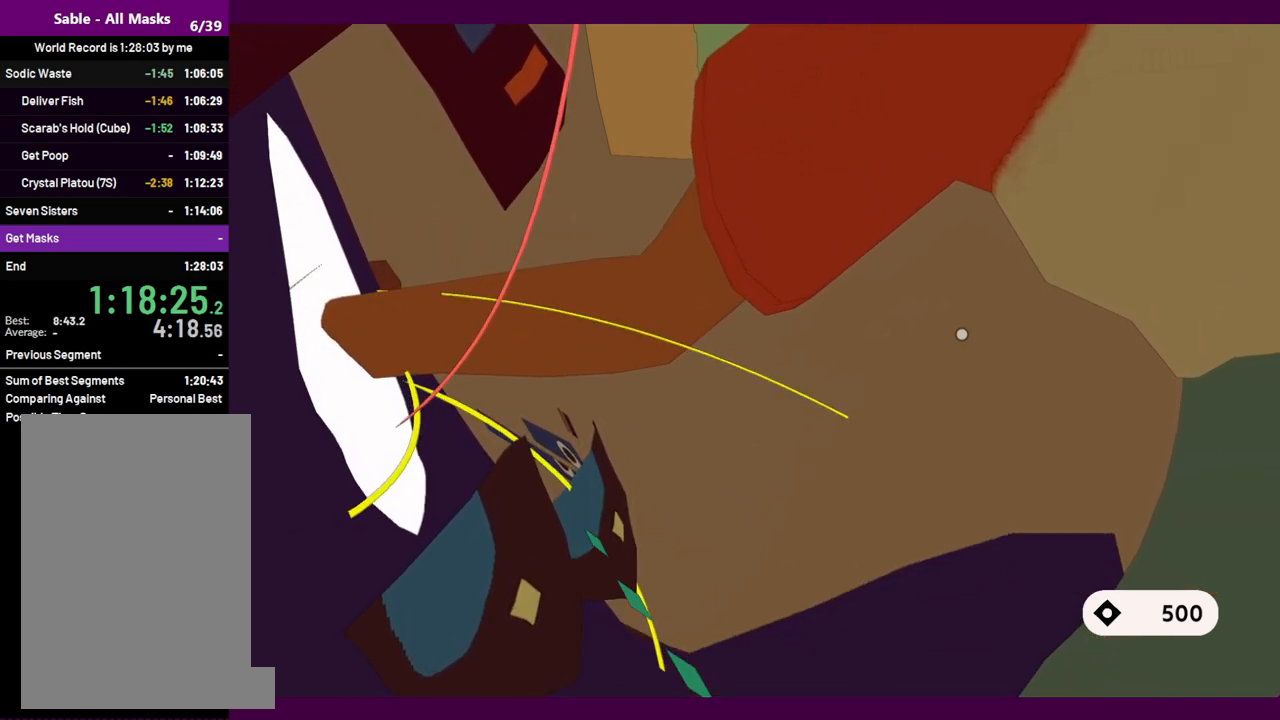
{"keys": ["e", "s"], "mouse": [], "events": [[34, "e", "down"], [117, "e", "up"], [267, "e", "down"], [350, "e", "up"], [500, "e", "down"]]}
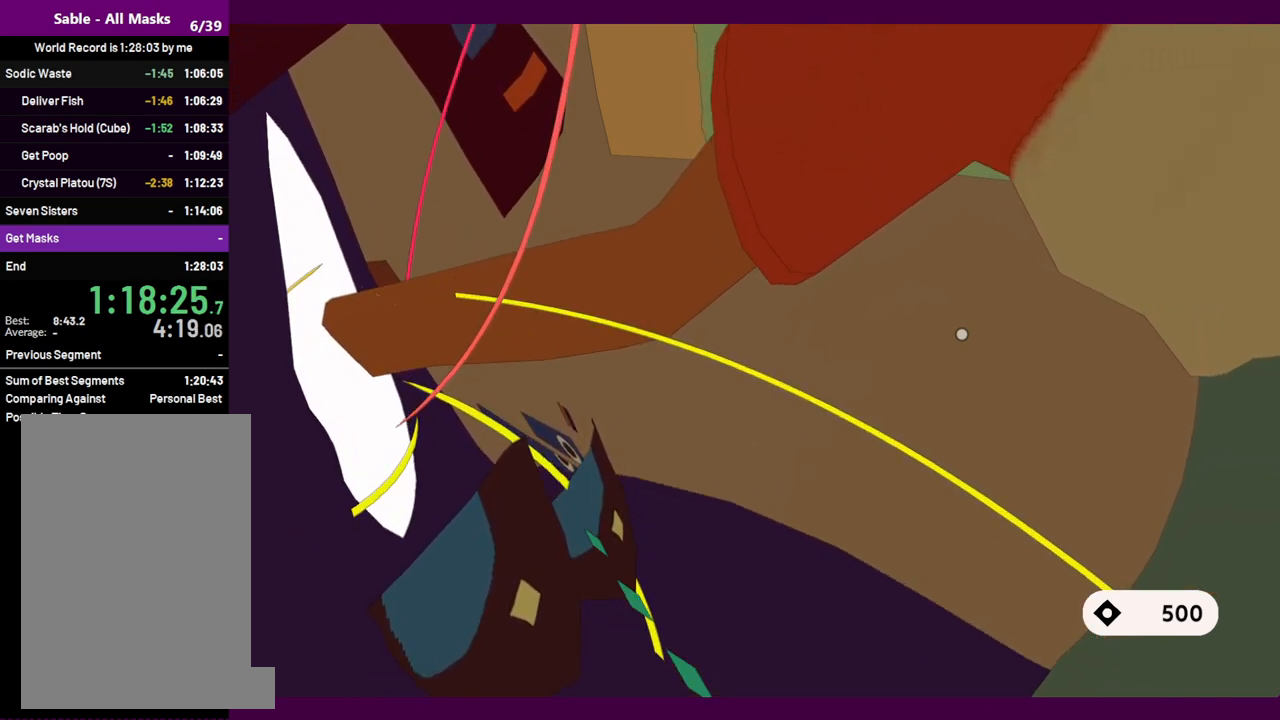
{"keys": ["e", "s"], "mouse": [], "events": [[84, "e", "up"], [184, "e", "down"], [317, "e", "up"], [417, "e", "down"]]}
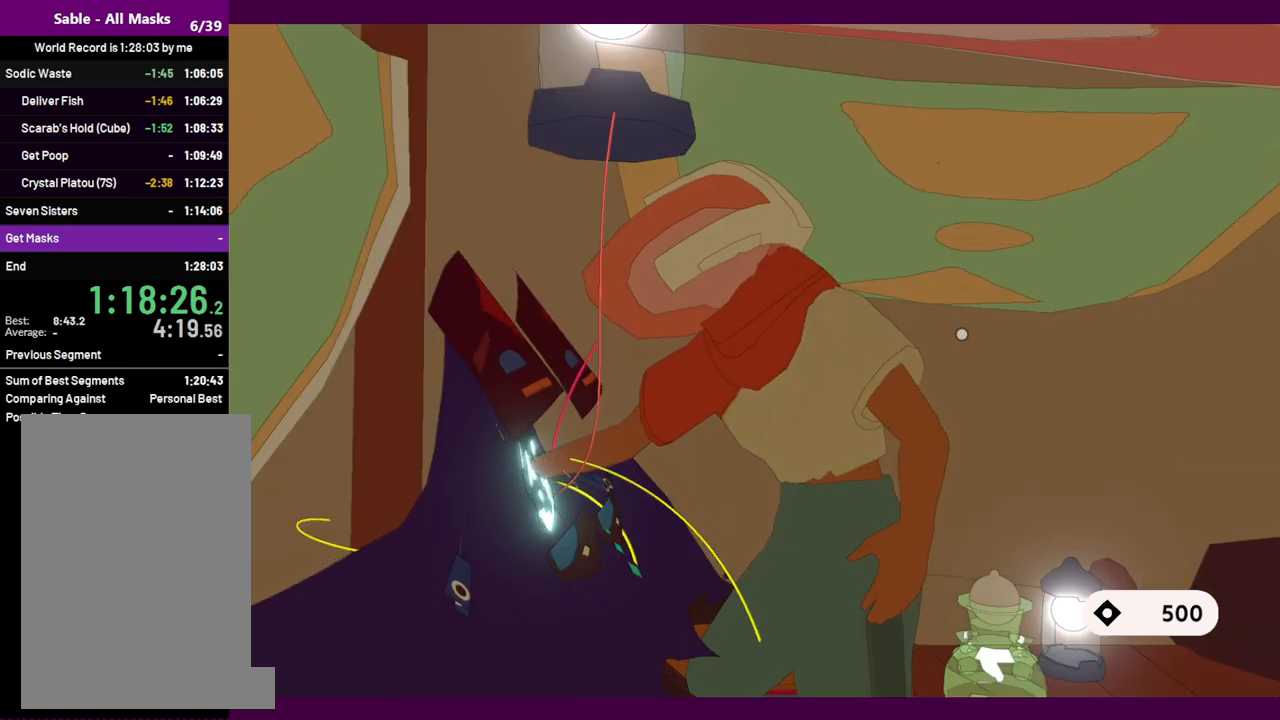
{"keys": ["s"], "mouse": [], "events": [[17, "e", "up"], [200, "e", "down"], [250, "e", "up"], [384, "e", "down"], [484, "e", "up"]]}
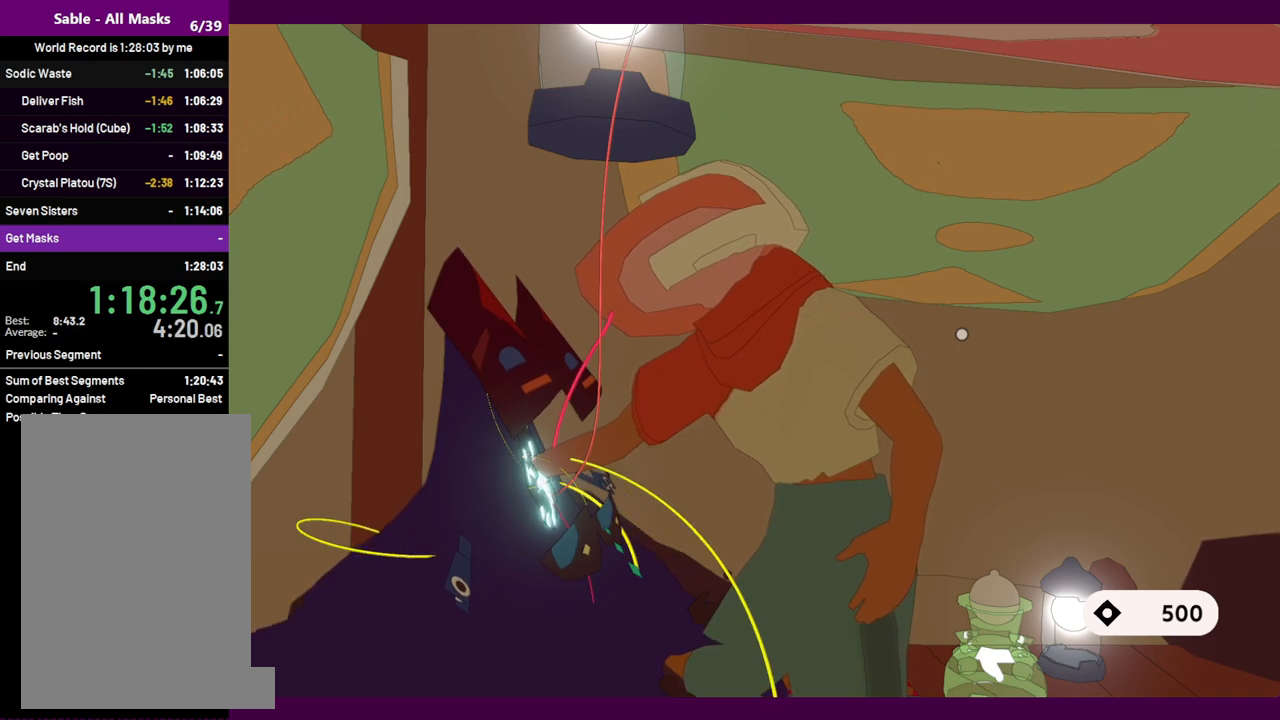
{"keys": ["s"], "mouse": [], "events": [[67, "e", "down"], [217, "e", "up"], [300, "e", "down"], [400, "e", "up"]]}
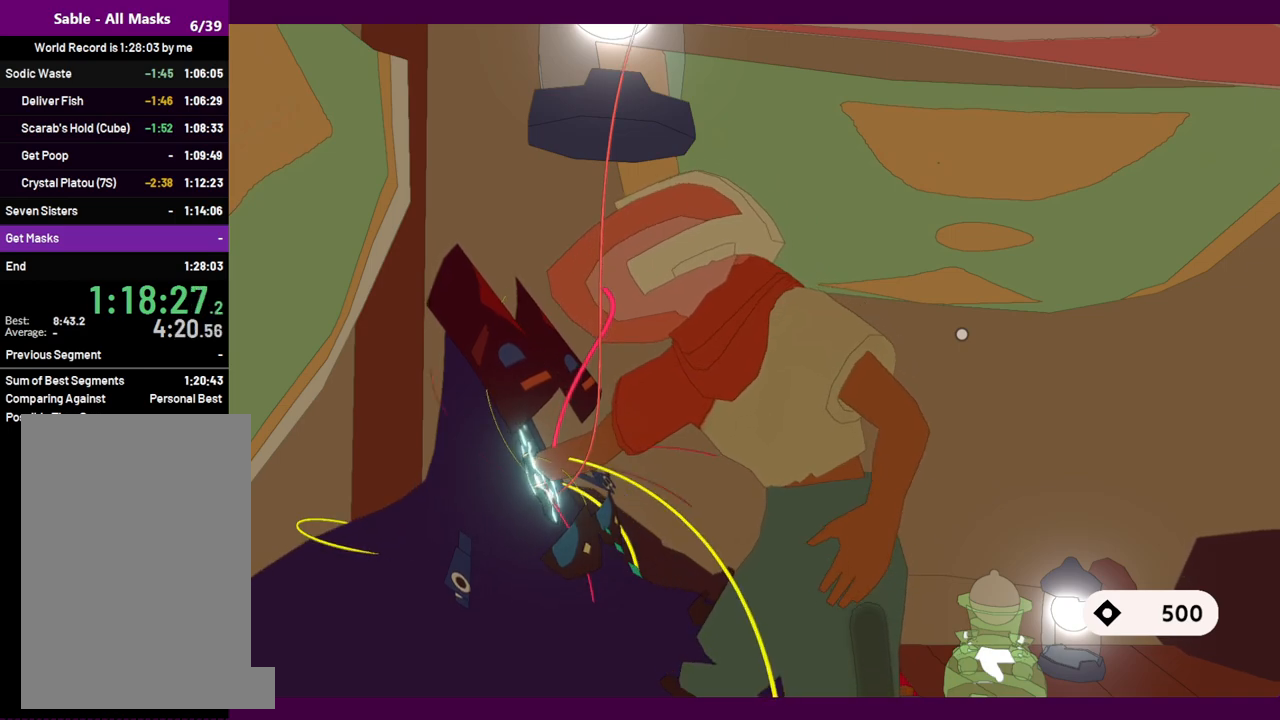
{"keys": ["e", "s"], "mouse": [], "events": [[34, "e", "down"], [134, "e", "up"], [317, "e", "down"], [417, "e", "up"], [500, "e", "down"]]}
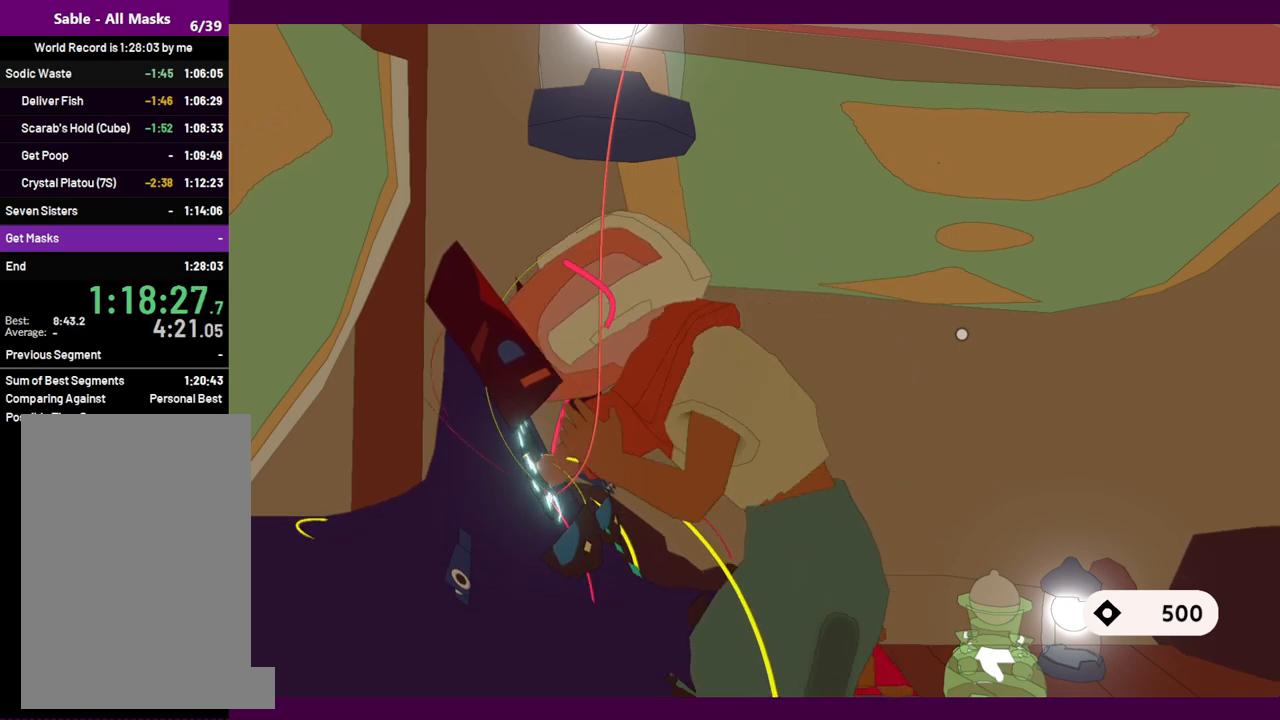
{"keys": ["s"], "mouse": [], "events": [[150, "e", "up"]]}
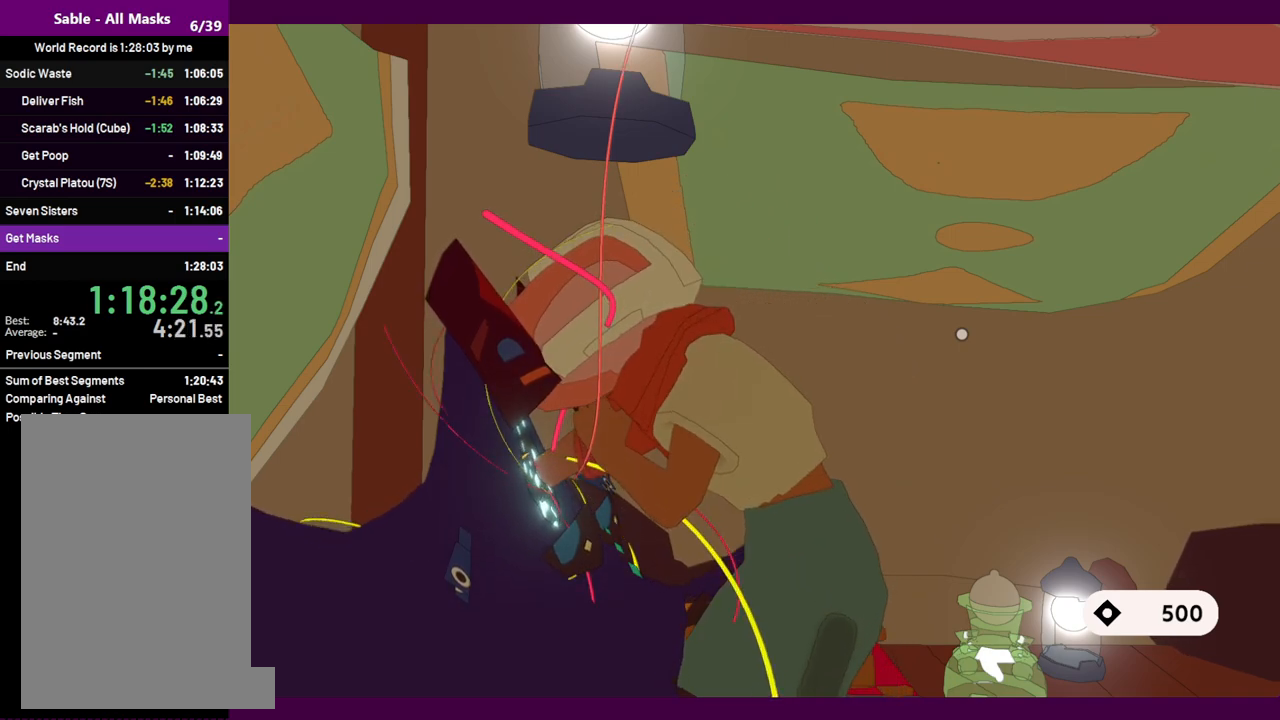
{"keys": ["s"], "mouse": [], "events": [[17, "e", "down"], [117, "e", "up"], [300, "e", "down"], [400, "e", "up"]]}
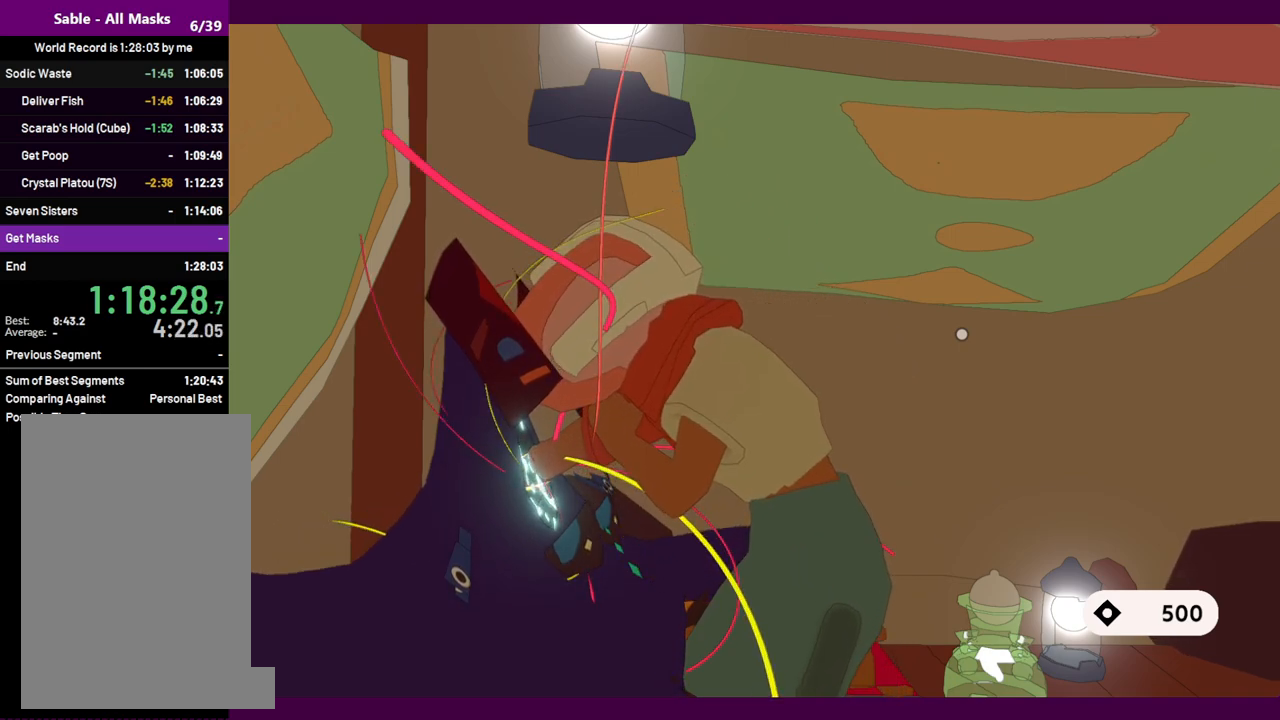
{"keys": ["s"], "mouse": [], "events": [[34, "e", "down"], [134, "e", "up"]]}
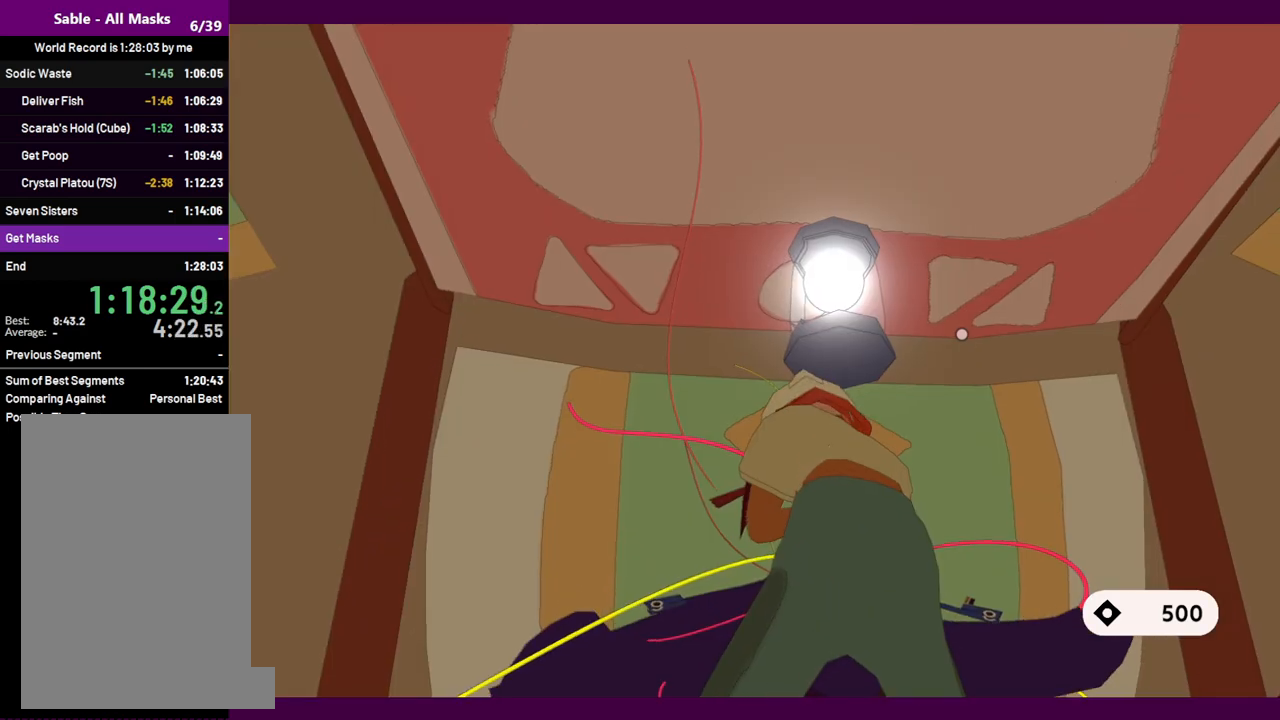
{"keys": ["s"], "mouse": [], "events": []}
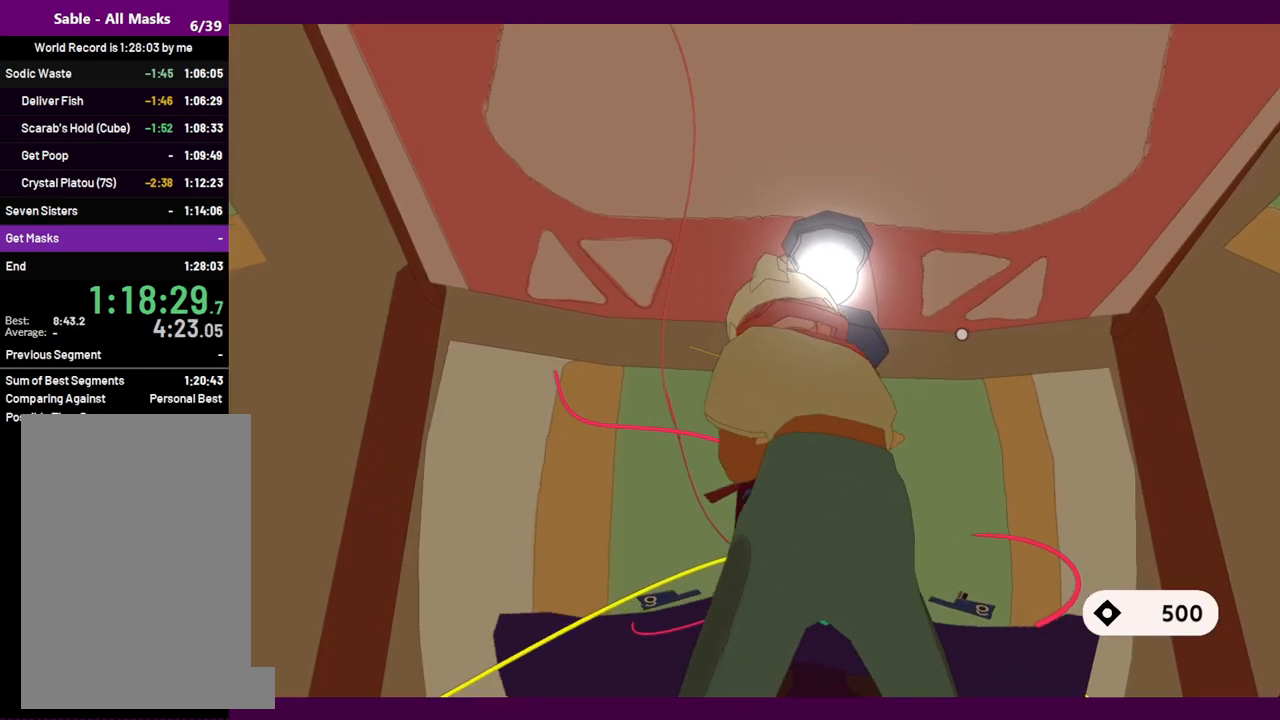
{"keys": ["s"], "mouse": [], "events": [[17, "e", "down"], [67, "e", "up"], [200, "e", "down"], [250, "e", "up"]]}
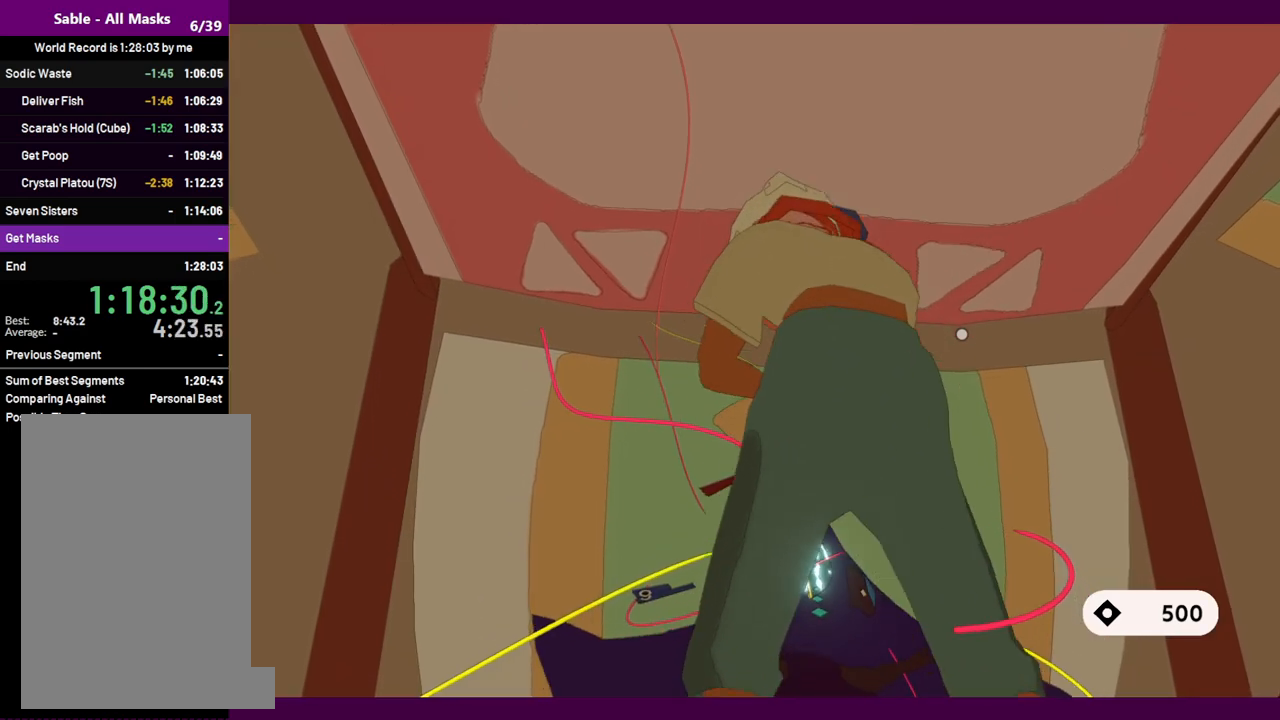
{"keys": ["s"], "mouse": [], "events": []}
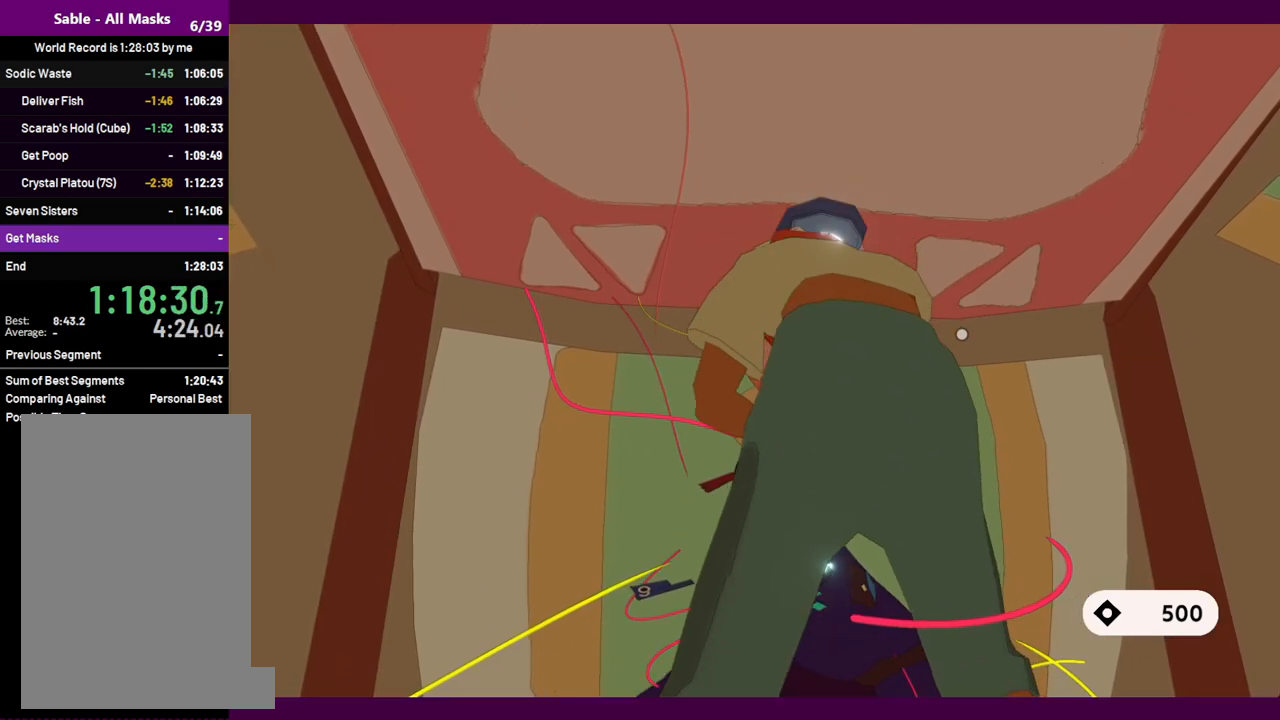
{"keys": ["s"], "mouse": [], "events": []}